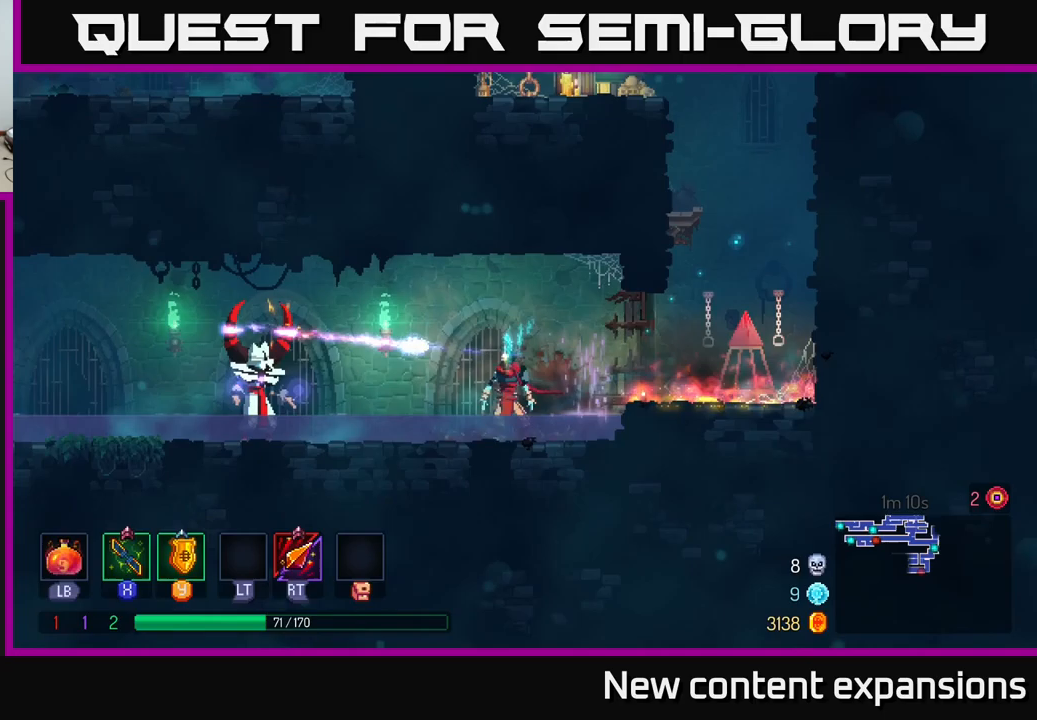
Gameplay with a controller (Xbox layout); each line is a JSON object with the inputs held at the frame after it (dt_ms = milliseconds from this image to that frame). "events" lists button and stick changes between this image and that frame as [ms after this image, input, new state], when the widget could be followed in between.
{"dt_ms": 400, "buttons": [], "left_stick": "left", "right_stick": "center", "events": [[67, "Y", "down"], [100, "left_stick", "left"], [150, "Y", "up"], [150, "left_stick", "center"], [317, "left_stick", "left"]]}
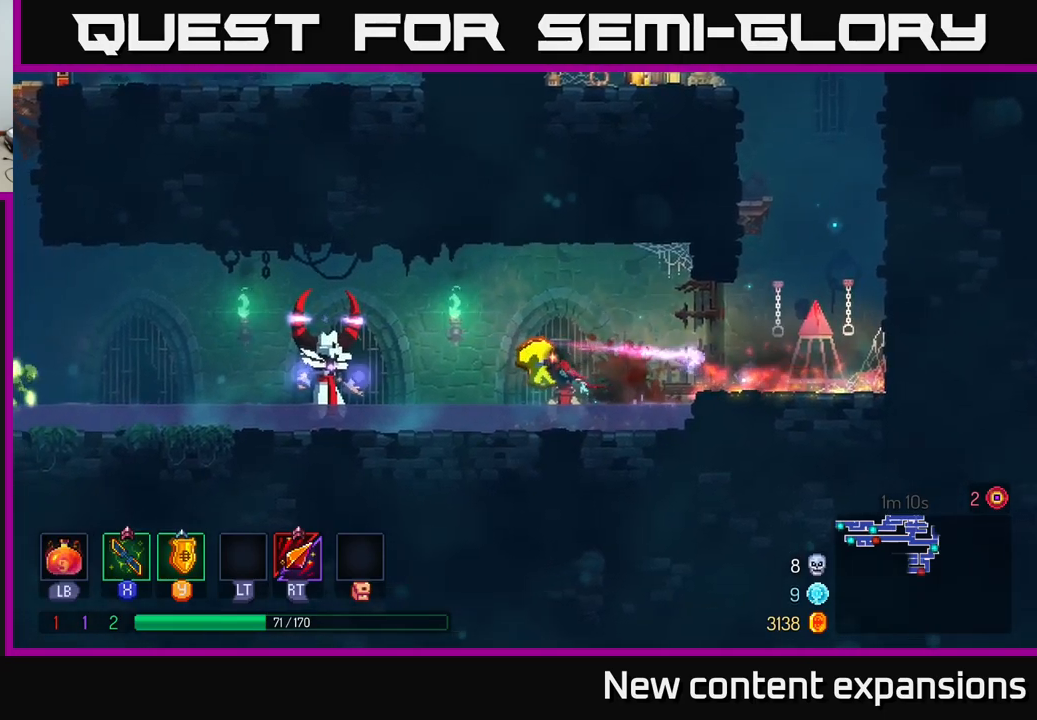
{"dt_ms": 500, "buttons": [], "left_stick": "center", "right_stick": "center", "events": [[250, "X", "down"], [333, "X", "up"], [400, "left_stick", "center"]]}
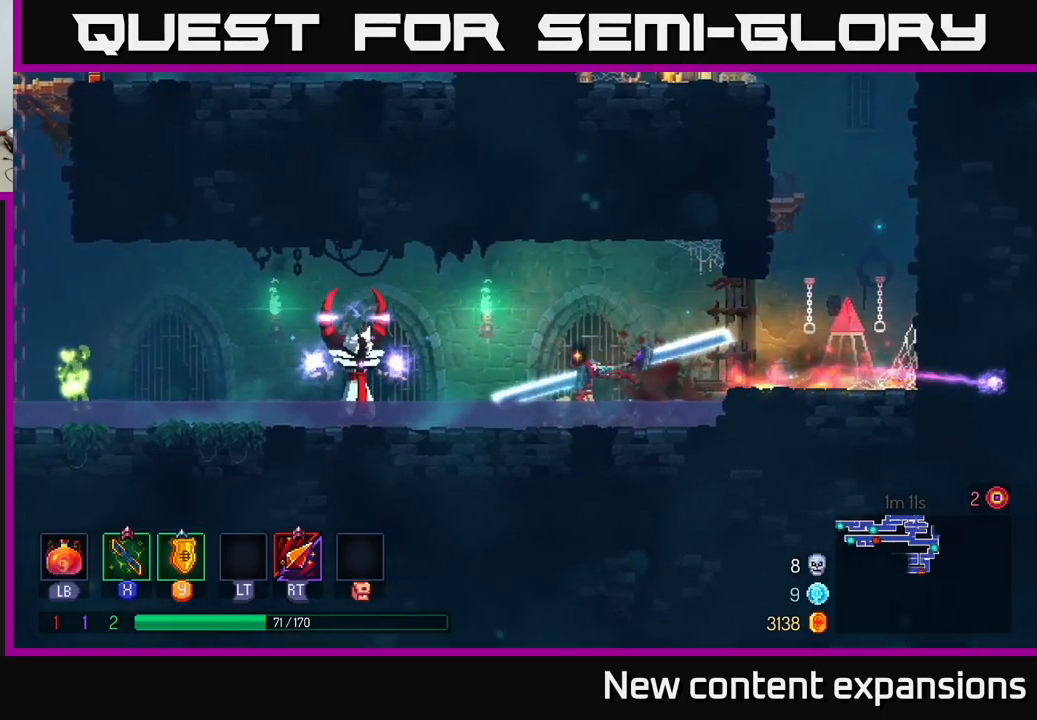
{"dt_ms": 500, "buttons": [], "left_stick": "right", "right_stick": "center", "events": [[483, "left_stick", "right"]]}
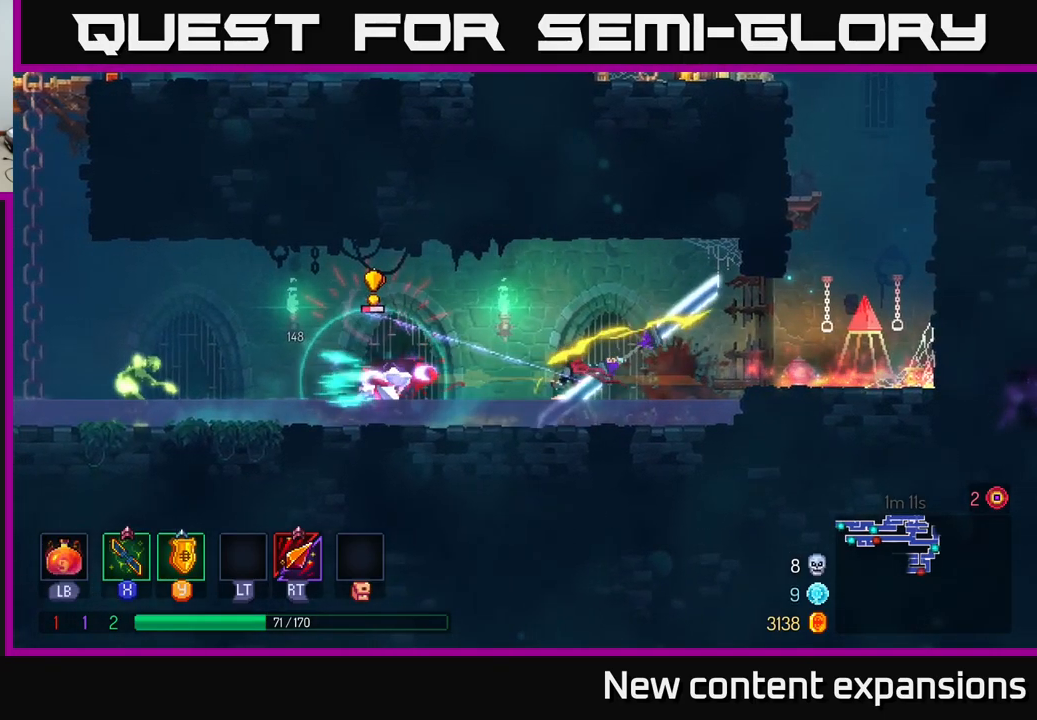
{"dt_ms": 500, "buttons": [], "left_stick": "left", "right_stick": "center", "events": [[367, "left_stick", "left"]]}
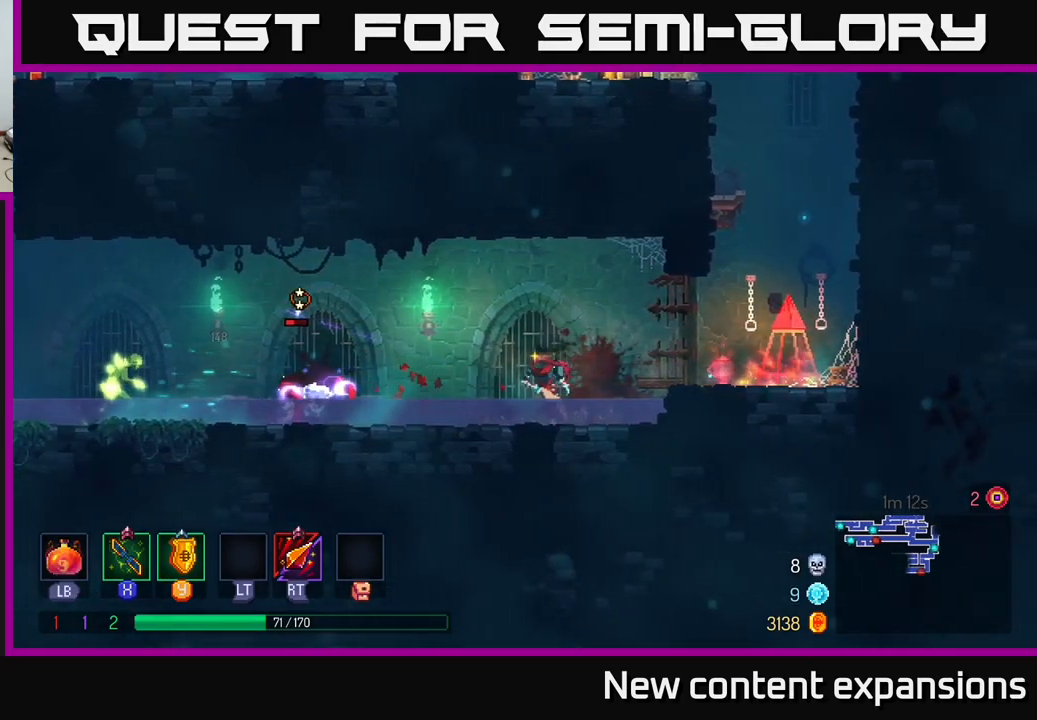
{"dt_ms": 500, "buttons": [], "left_stick": "left", "right_stick": "center", "events": [[383, "X", "down"], [467, "X", "up"]]}
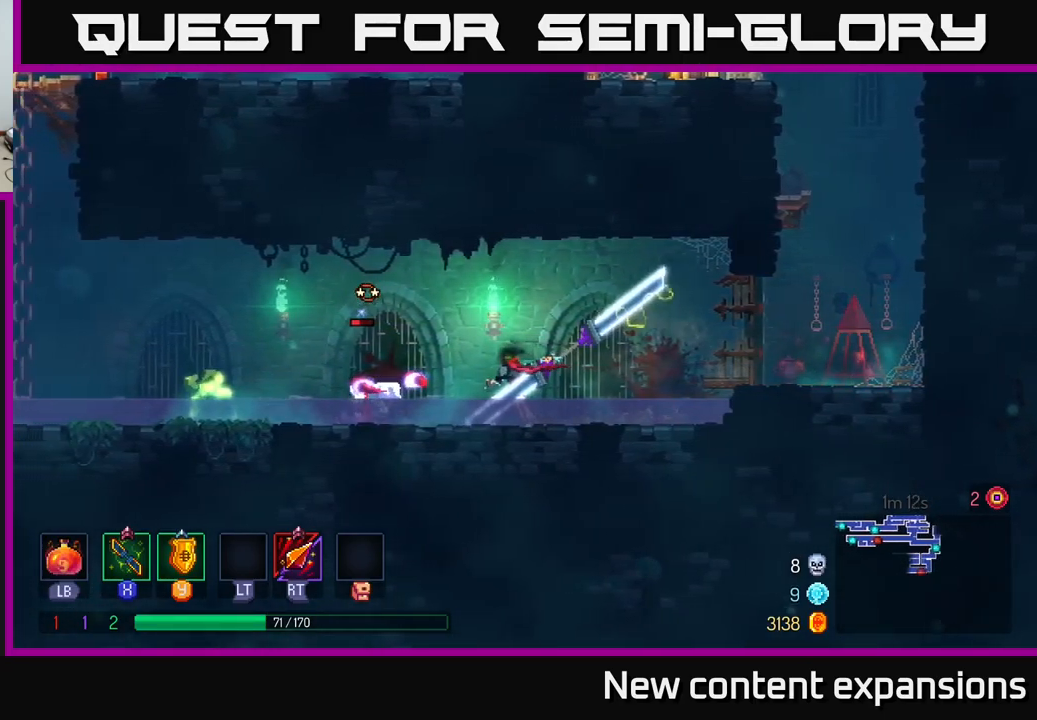
{"dt_ms": 500, "buttons": [], "left_stick": "left", "right_stick": "center", "events": [[383, "X", "down"], [450, "X", "up"]]}
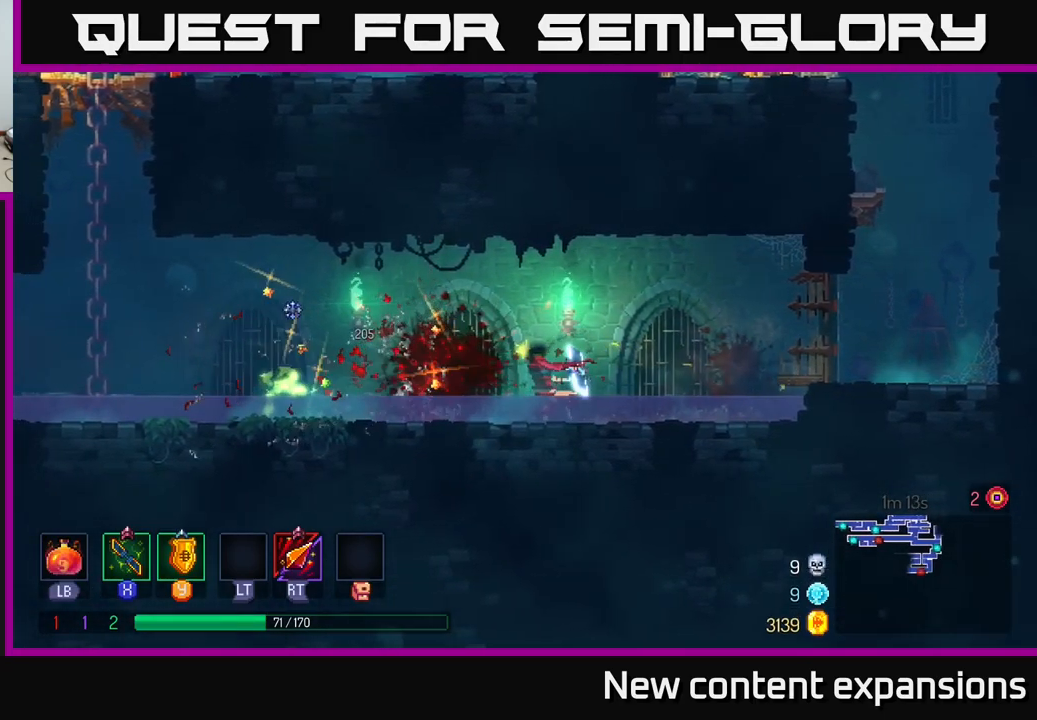
{"dt_ms": 500, "buttons": [], "left_stick": "left", "right_stick": "center", "events": [[200, "left_stick", "center"], [483, "left_stick", "left"]]}
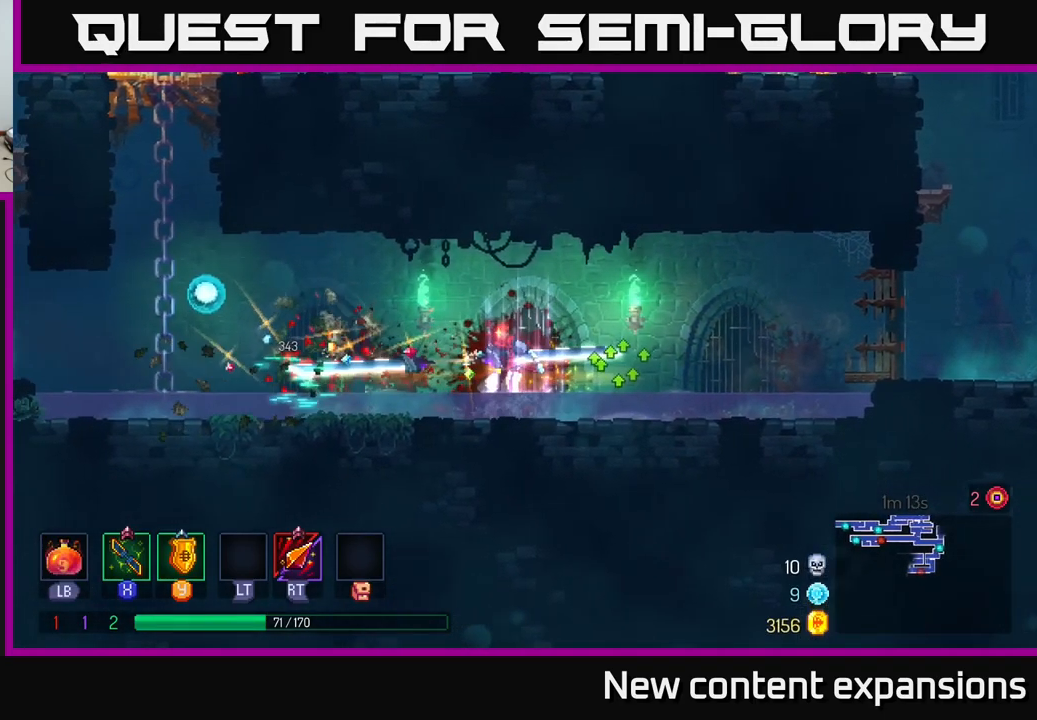
{"dt_ms": 500, "buttons": [], "left_stick": "left", "right_stick": "center", "events": [[217, "B", "down"], [300, "B", "up"]]}
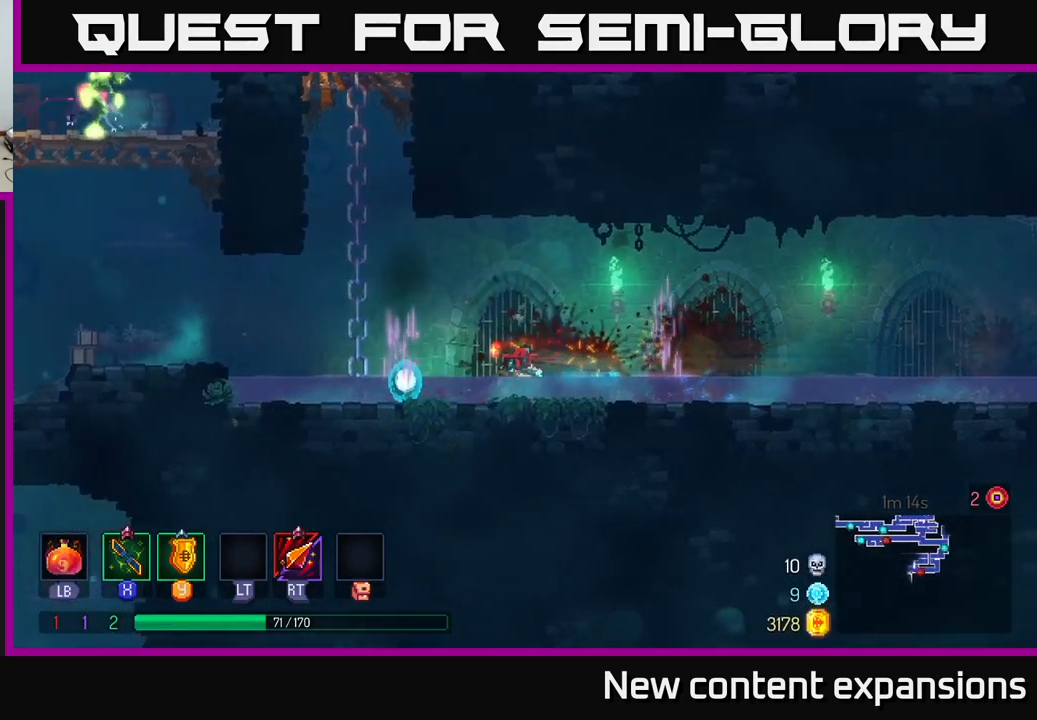
{"dt_ms": 500, "buttons": [], "left_stick": "up", "right_stick": "center", "events": [[133, "A", "down"], [217, "left_stick", "up-left"], [267, "A", "up"], [317, "A", "down"], [350, "left_stick", "up"], [433, "A", "up"]]}
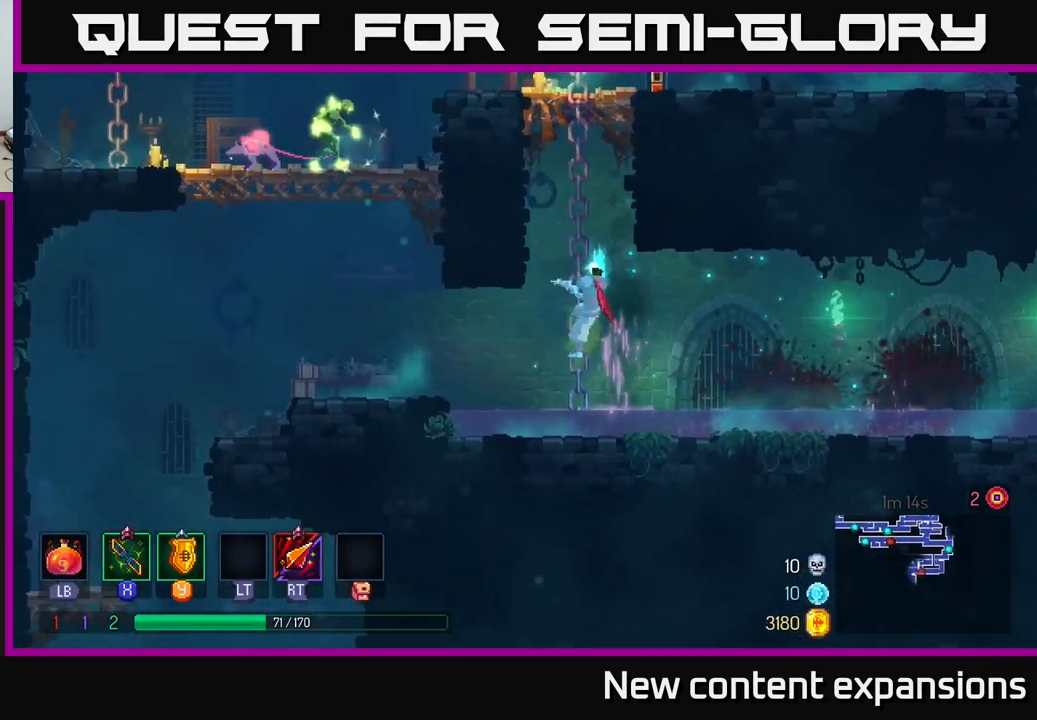
{"dt_ms": 500, "buttons": [], "left_stick": "up-right", "right_stick": "center", "events": [[300, "left_stick", "up-right"], [333, "A", "down"], [483, "A", "up"]]}